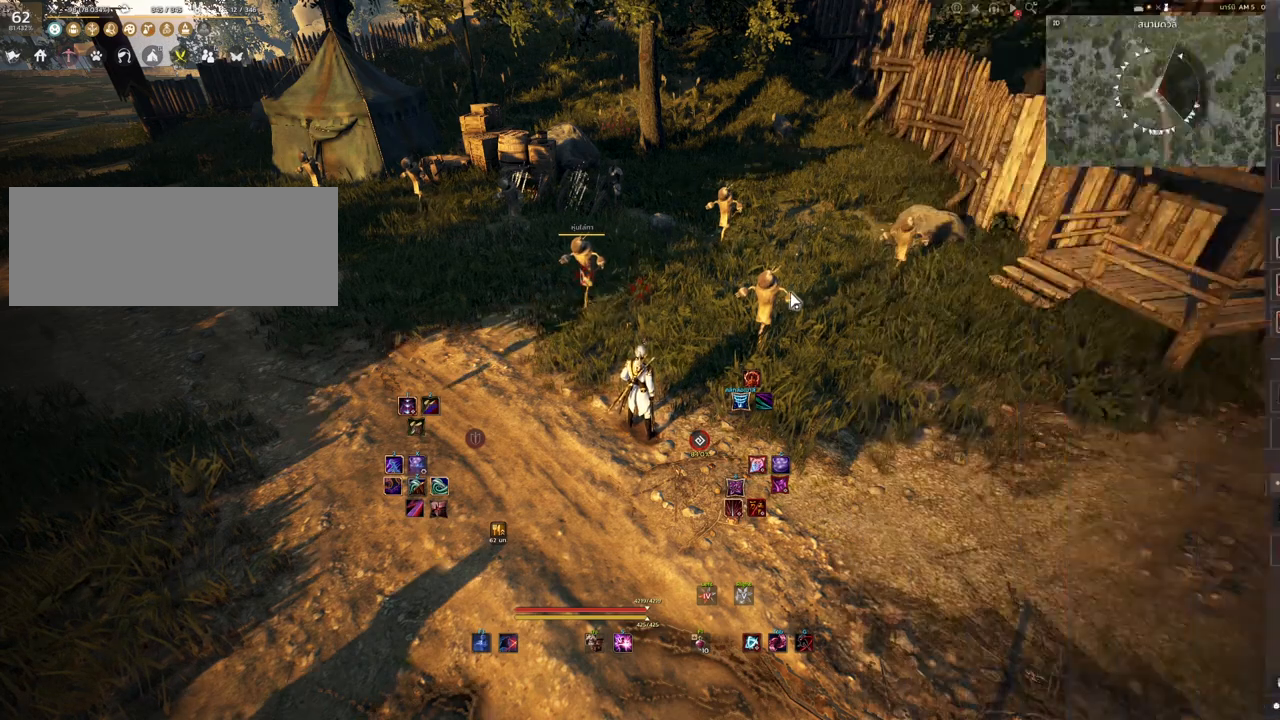
Gameplay with keyboard and mouse; each line is a JSON object with the keys and mouse buttons held at the frame after it. "events" lists presses ("down") and releases ("up") of "a", "d", "e", "f4", "q", "s", "shift", "space", "w", "mouse_left", "mouse_right", "mouse_mb4" and "mouse_mb5" between this image and that frame as [ms after this image, input, new state], when the widget could be followed in between. "mouse_left", "mouse_right", "mouse_mb4", "mouse_mb5" = the "left", "right", "mb4", "mb5" buttons of the "mouse" list. No other keys are recorded. Mouse movement is not recorded.
{"keys": ["a", "w"], "mouse": [], "events": [[383, "w", "down"], [417, "a", "down"]]}
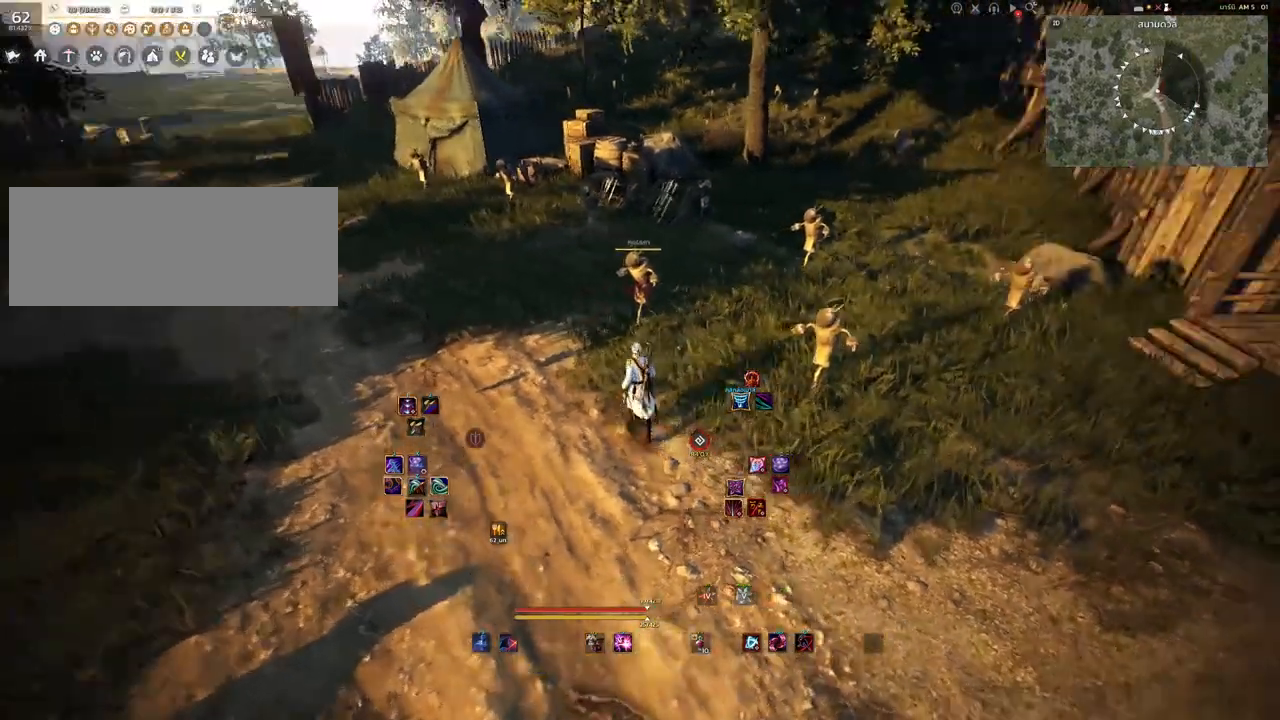
{"keys": ["a"], "mouse": [], "events": [[17, "w", "up"], [100, "a", "up"], [350, "a", "down"]]}
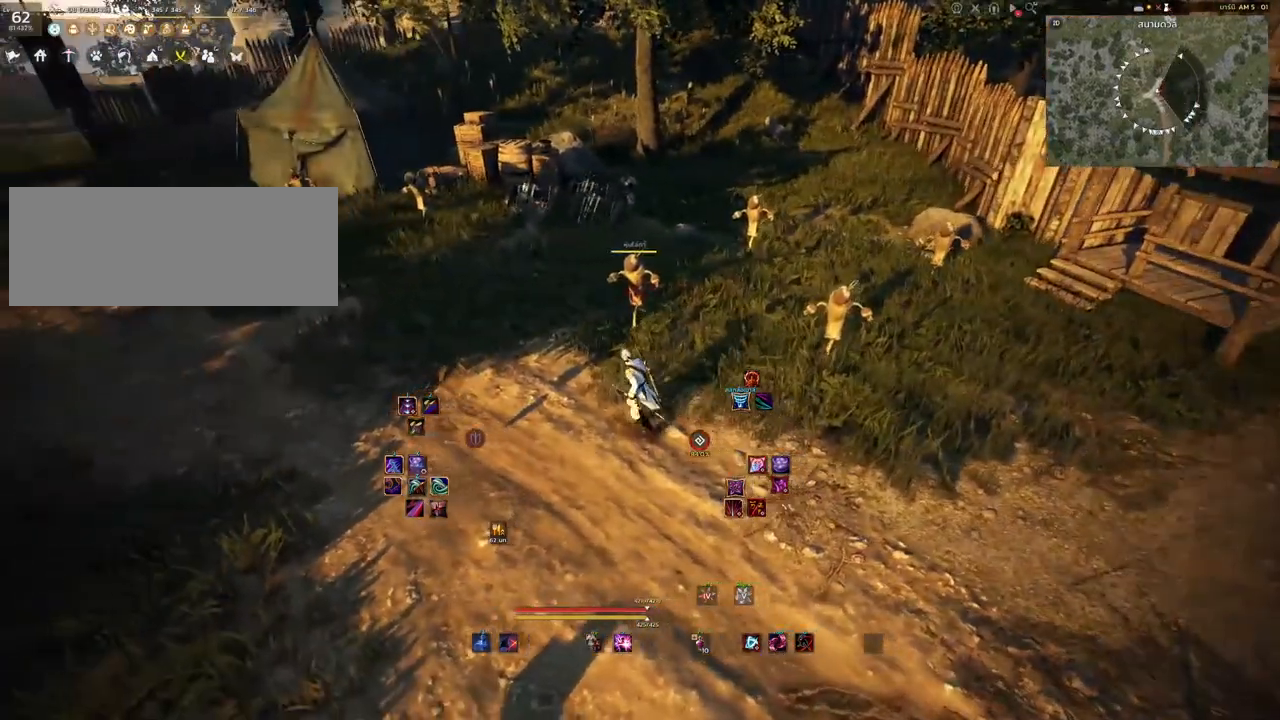
{"keys": [], "mouse": [], "events": [[100, "a", "up"]]}
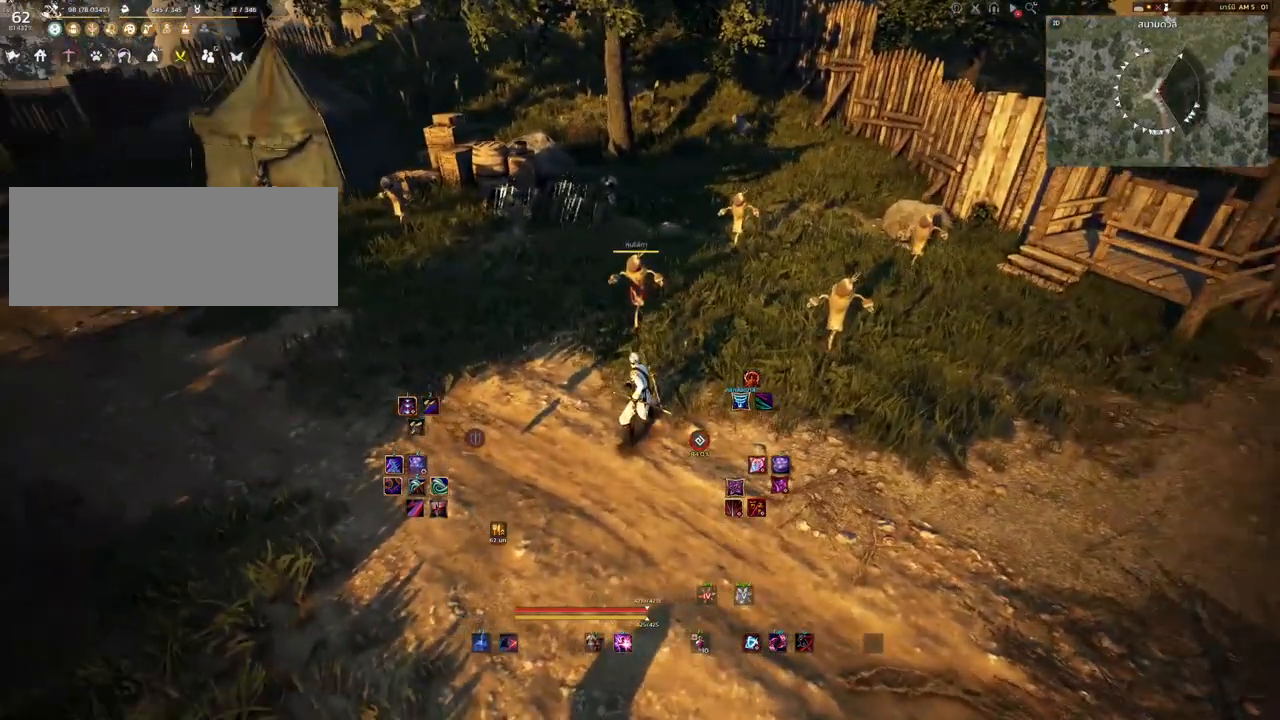
{"keys": [], "mouse": ["left"], "events": [[33, "d", "down"], [200, "d", "up"], [400, "mouse_left", "down"]]}
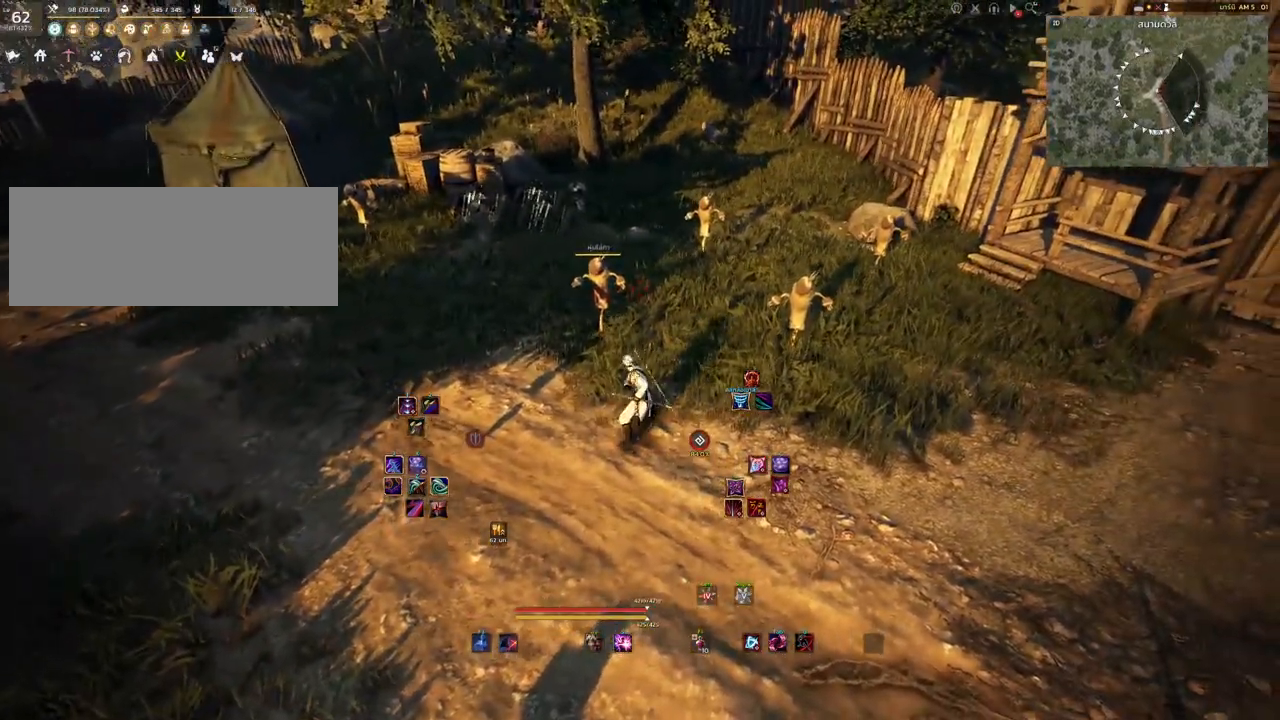
{"keys": ["space"], "mouse": [], "events": [[33, "mouse_left", "up"], [233, "space", "down"]]}
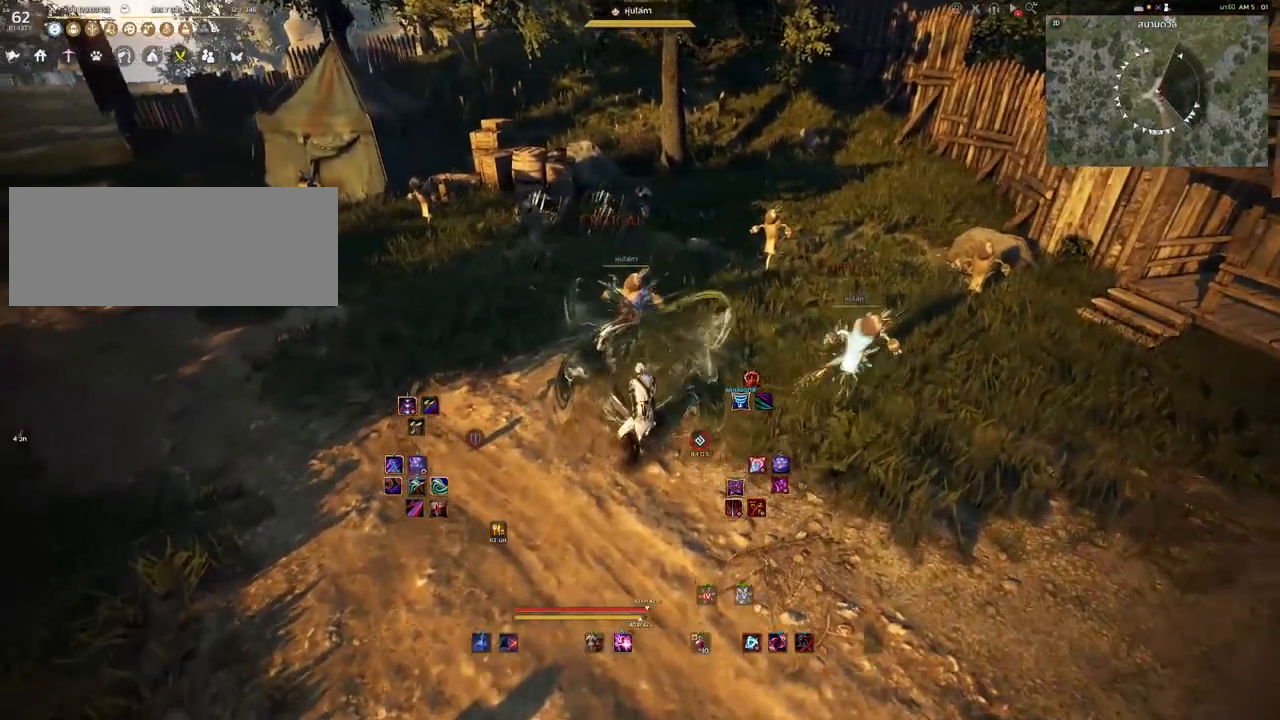
{"keys": ["space"], "mouse": [], "events": []}
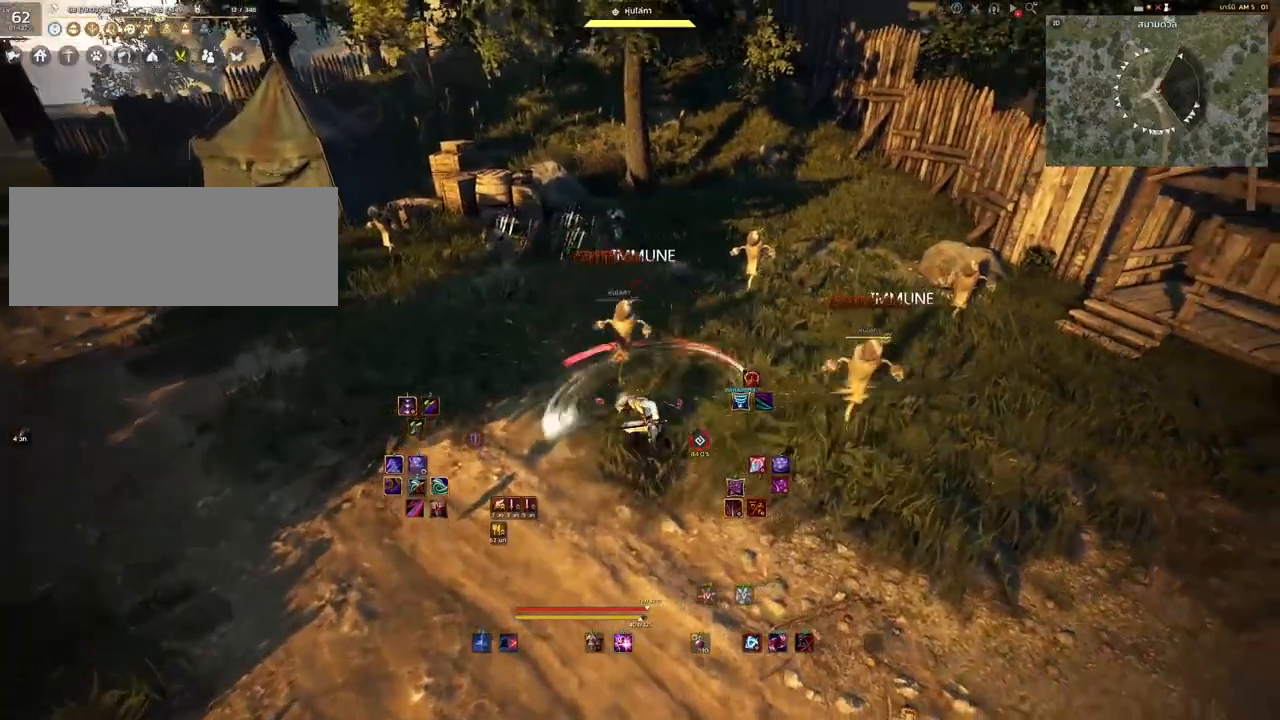
{"keys": [], "mouse": ["left"], "events": [[17, "space", "up"], [67, "mouse_left", "down"]]}
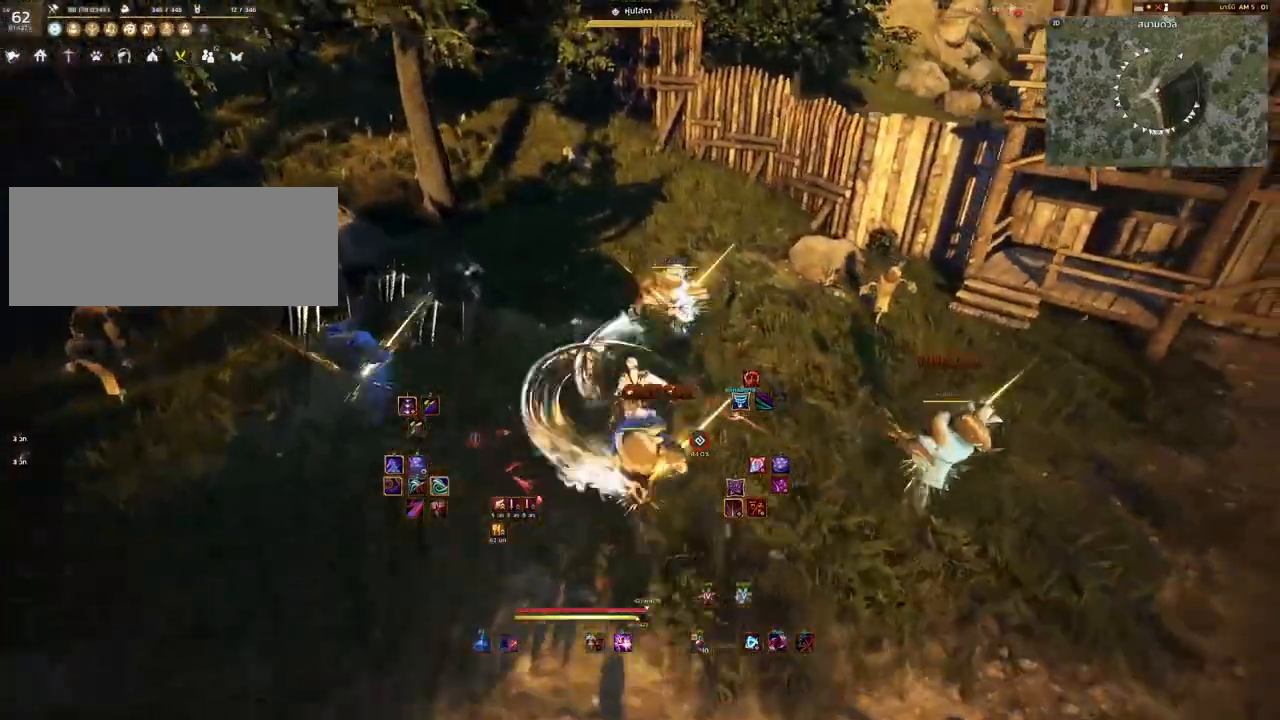
{"keys": [], "mouse": ["right"], "events": [[83, "mouse_left", "up"], [300, "mouse_right", "down"]]}
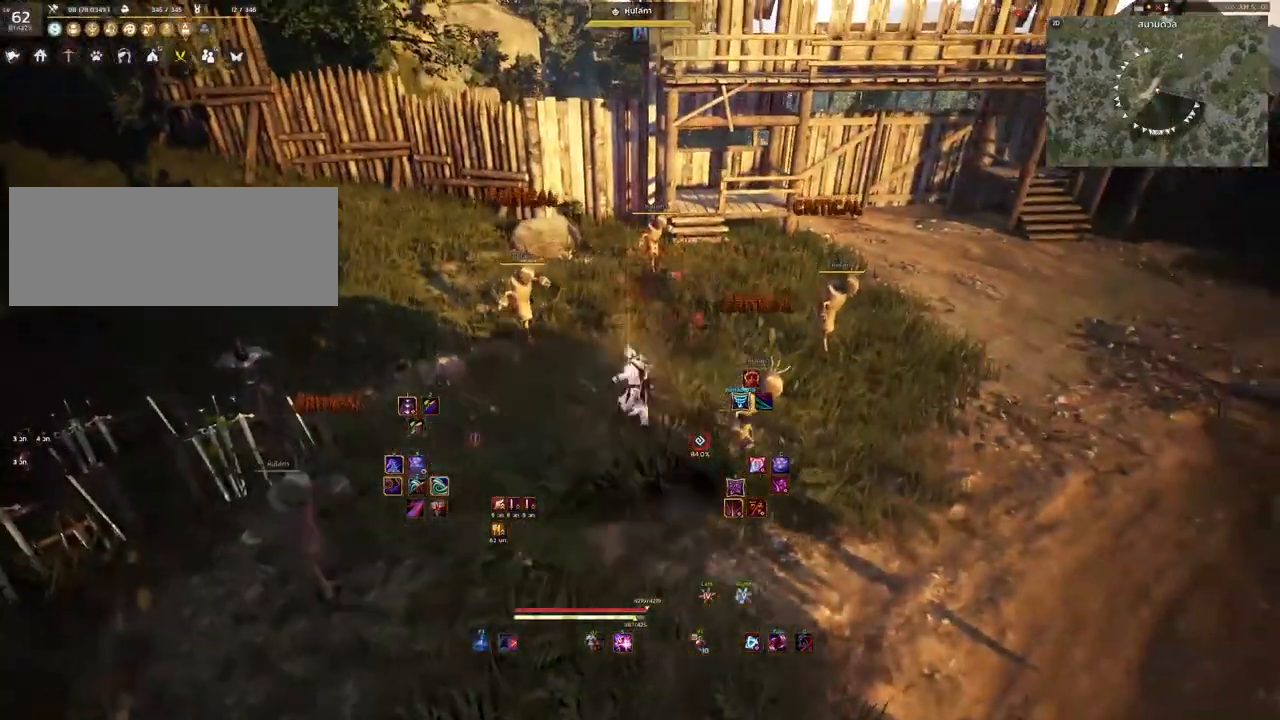
{"keys": [], "mouse": ["right"], "events": []}
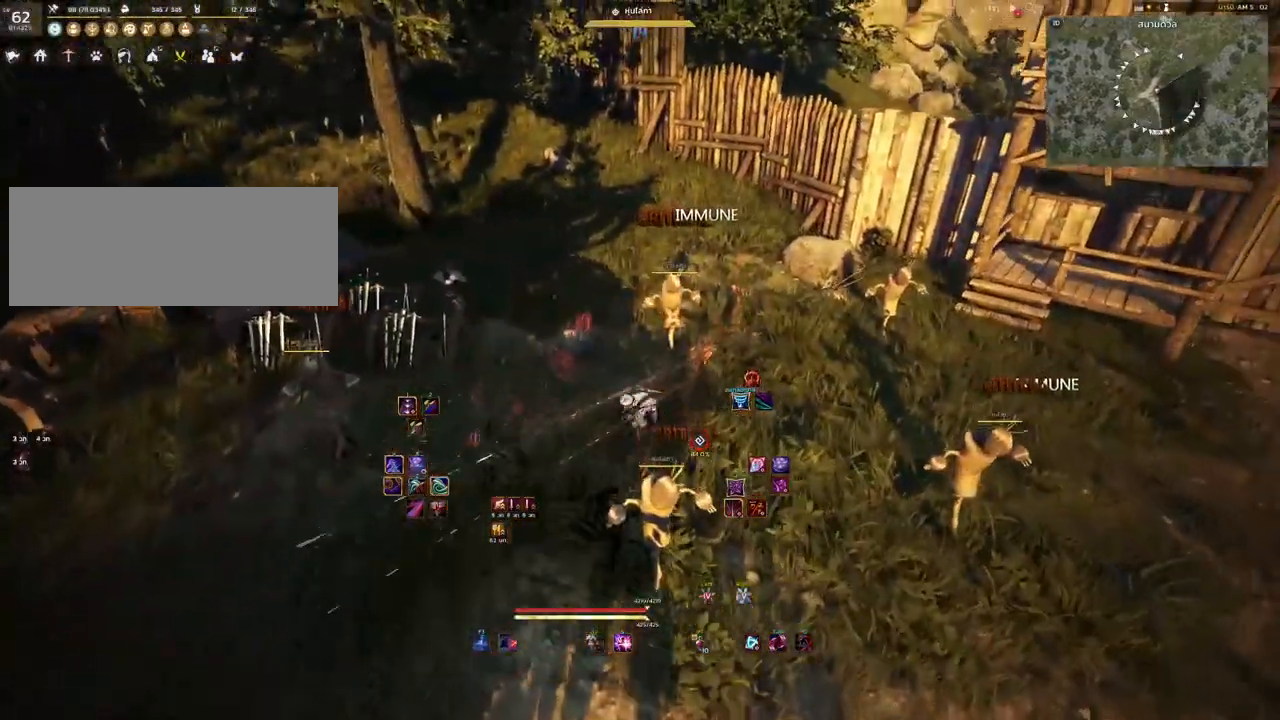
{"keys": [], "mouse": ["right"], "events": []}
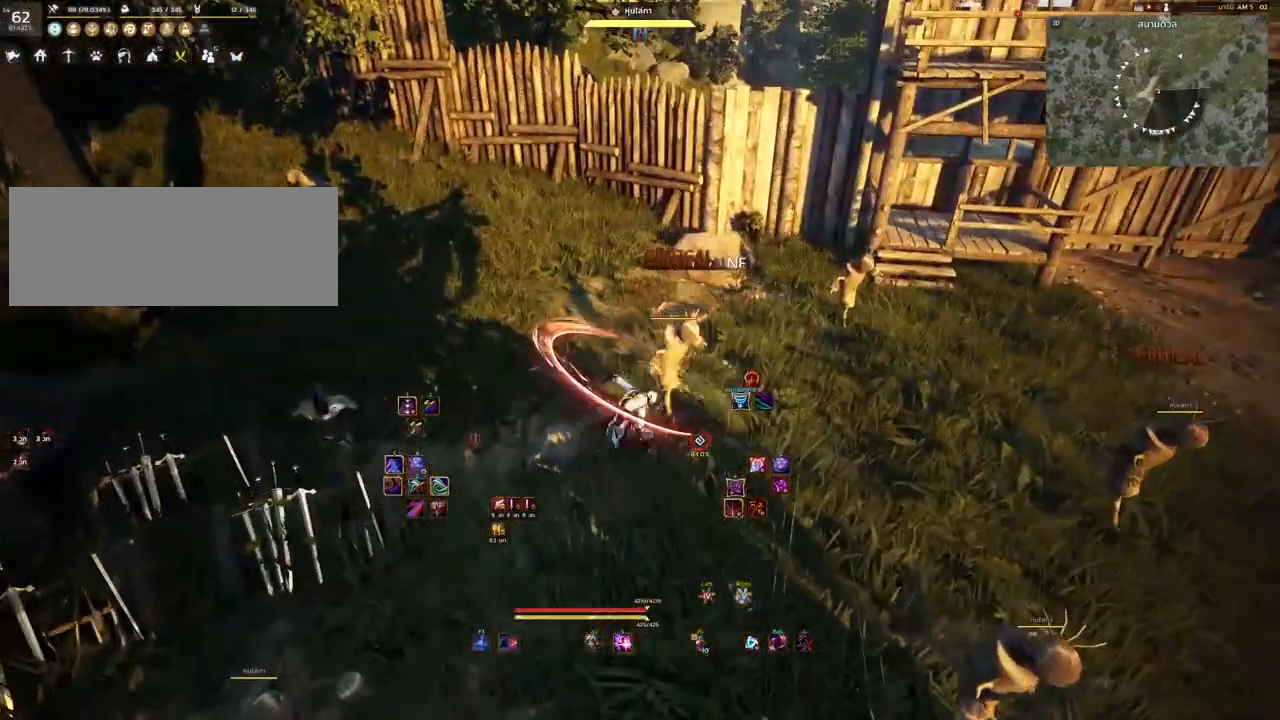
{"keys": [], "mouse": ["right"], "events": []}
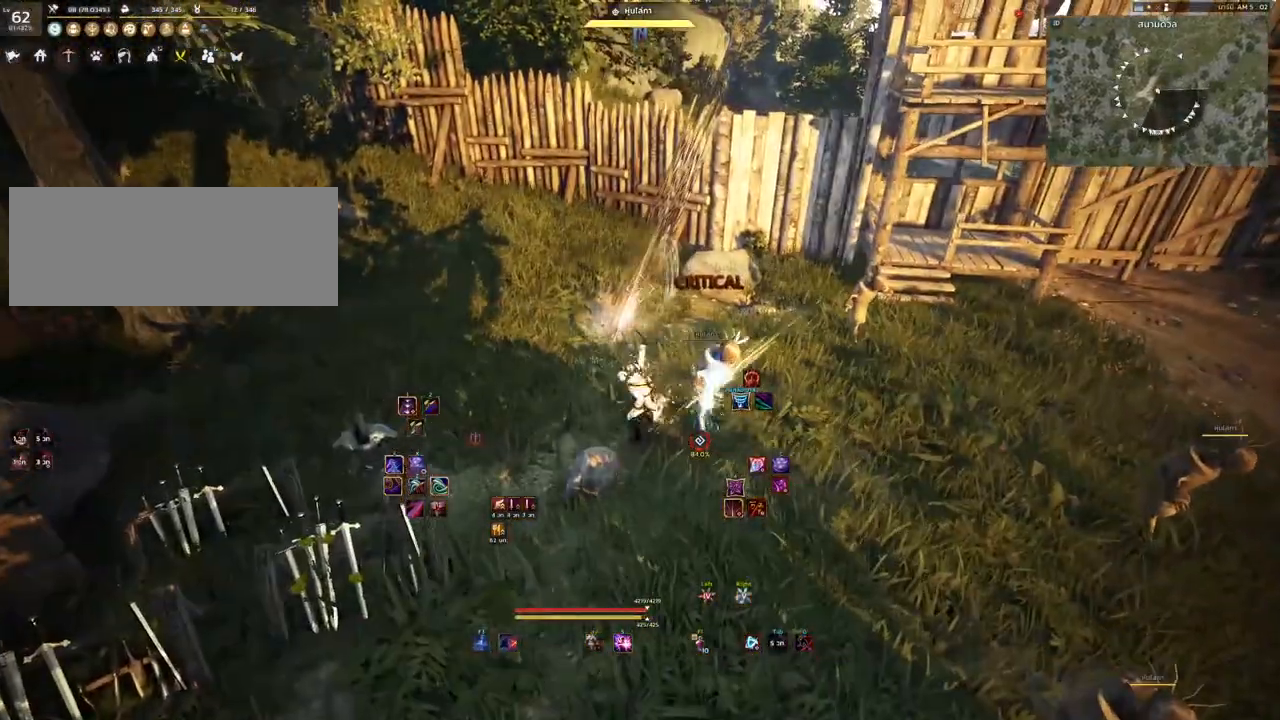
{"keys": [], "mouse": ["right"], "events": []}
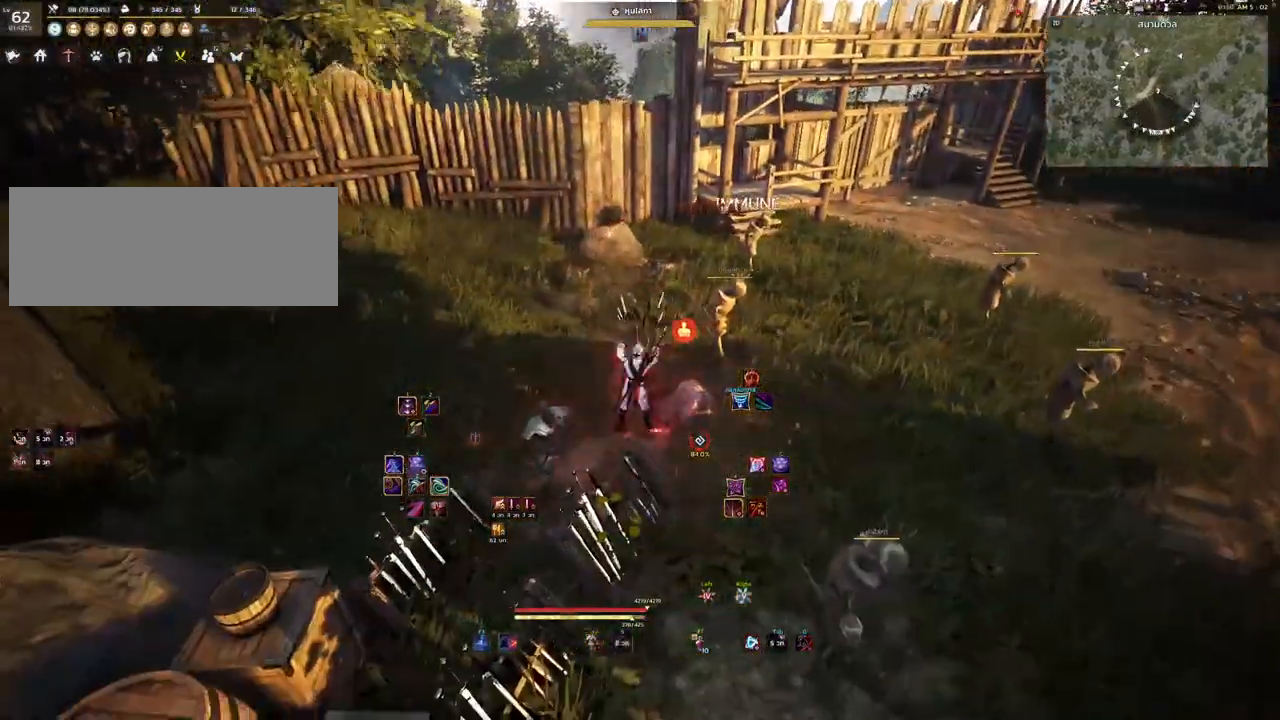
{"keys": [], "mouse": ["right"], "events": []}
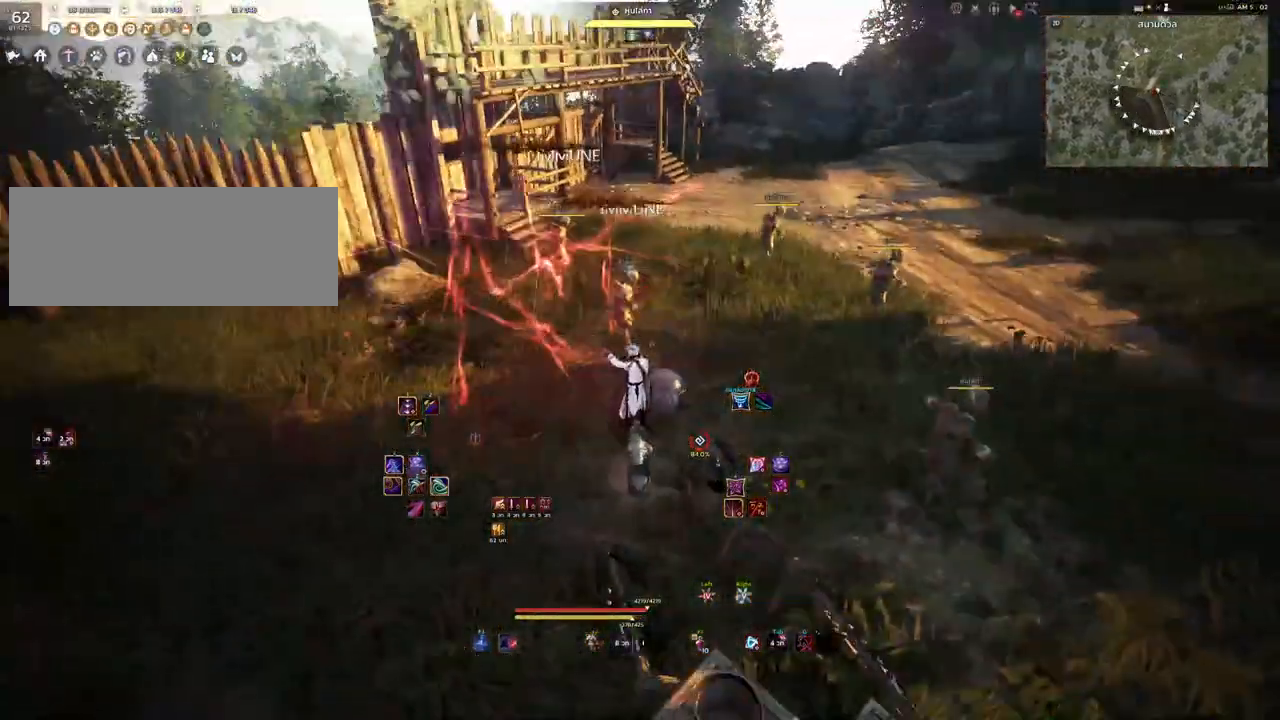
{"keys": ["shift"], "mouse": ["left"], "events": [[83, "mouse_right", "up"], [117, "shift", "down"], [350, "mouse_left", "down"]]}
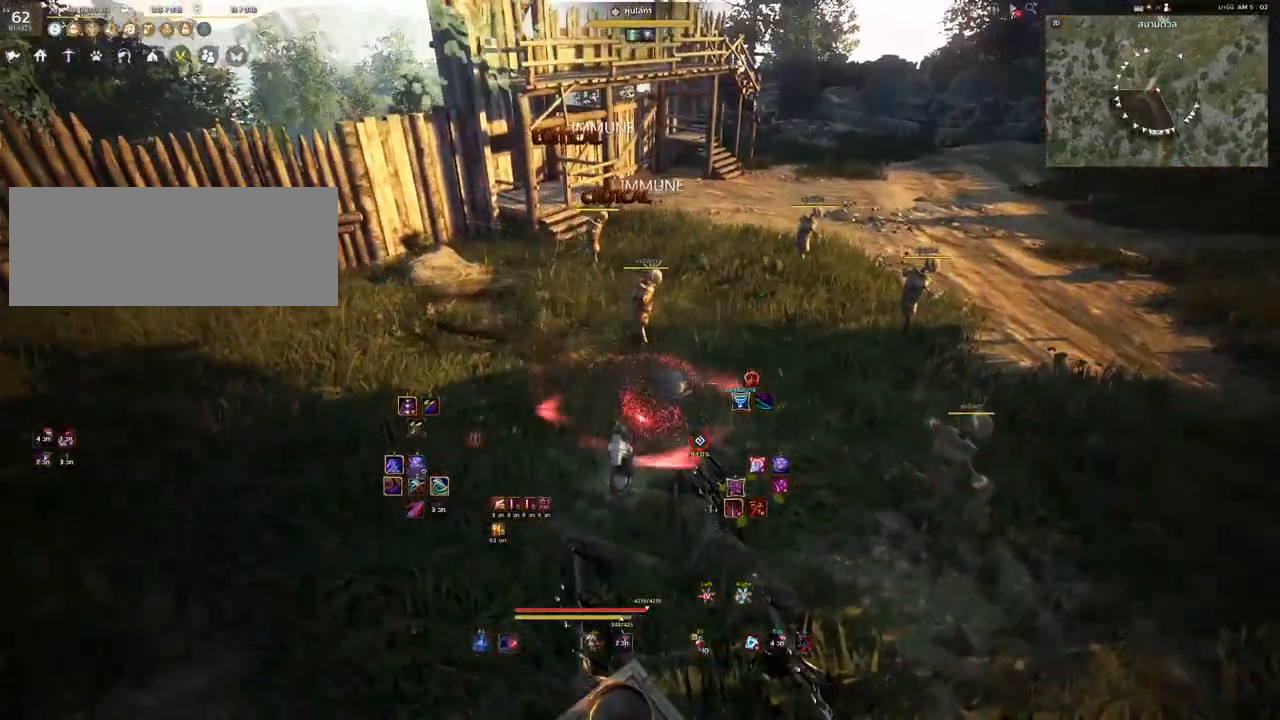
{"keys": ["shift"], "mouse": [], "events": [[17, "mouse_left", "up"]]}
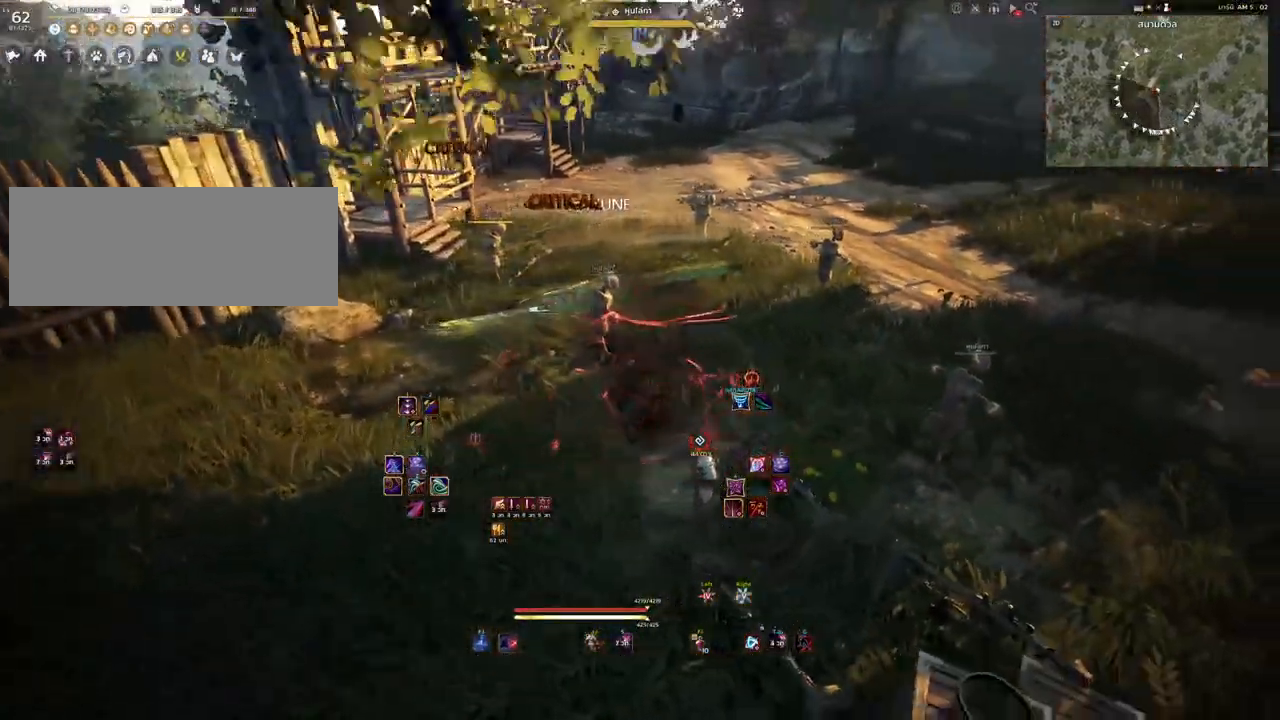
{"keys": [], "mouse": []}
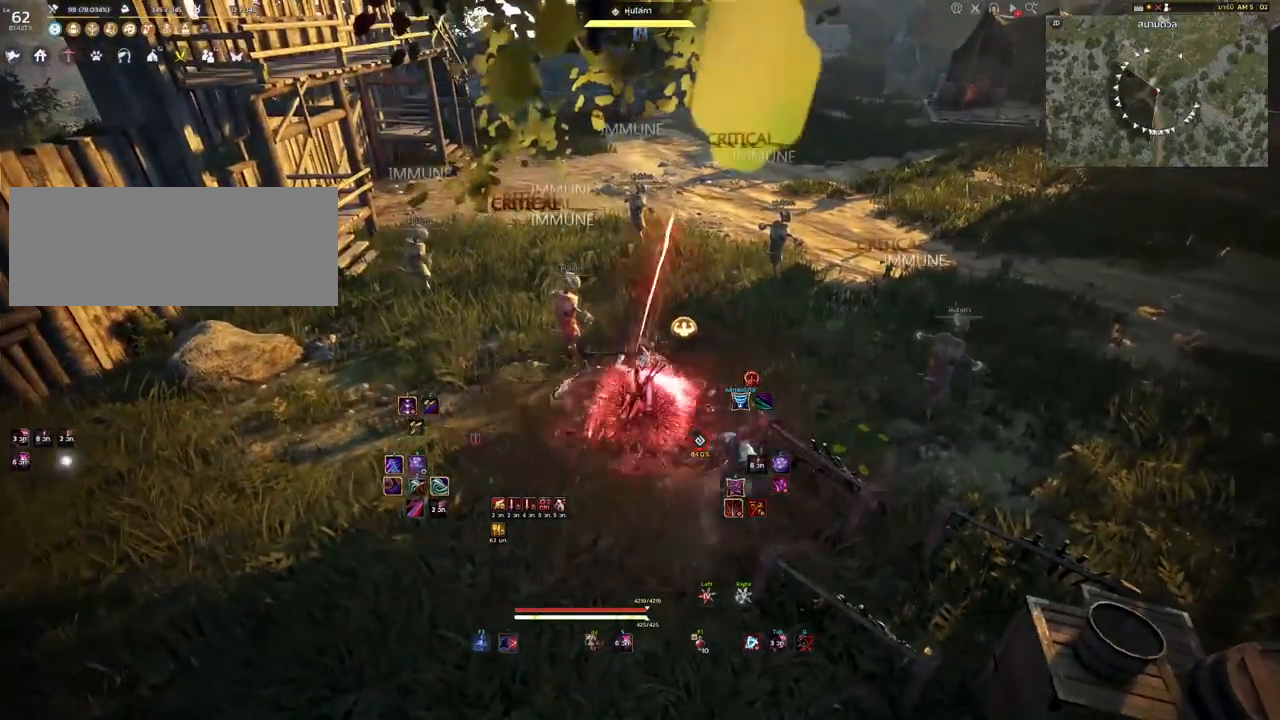
{"keys": [], "mouse": [], "events": []}
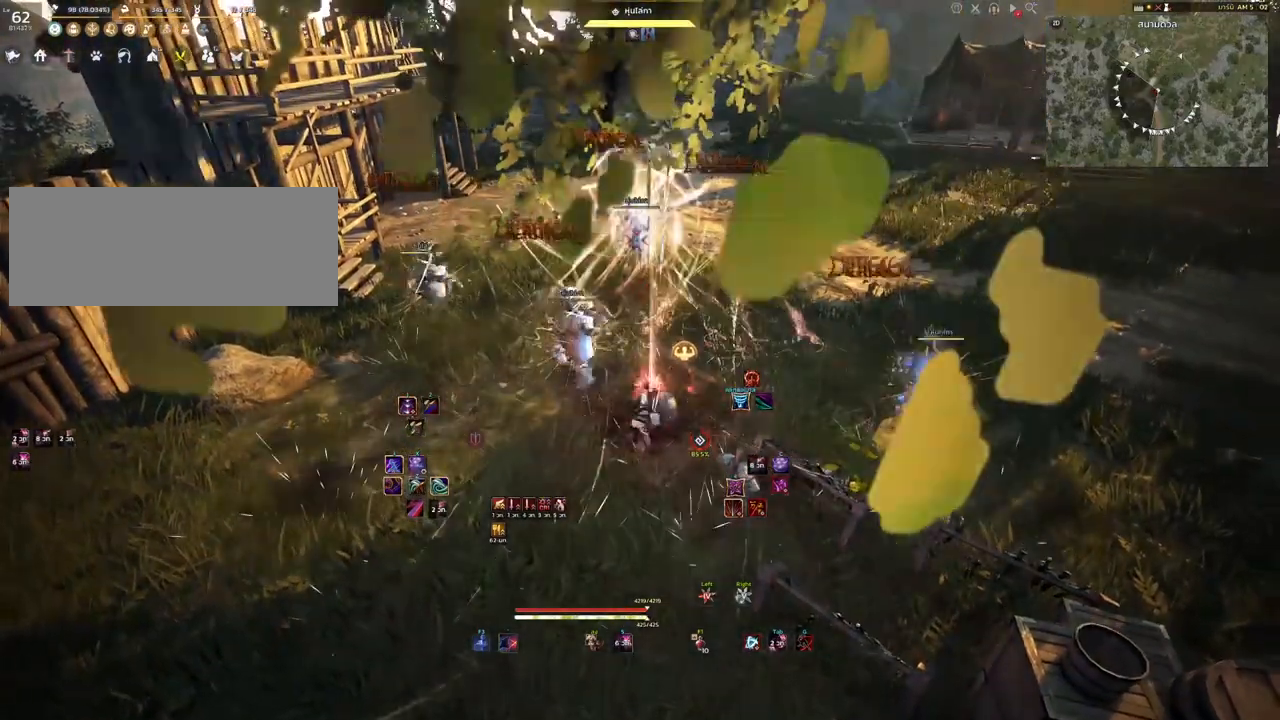
{"keys": [], "mouse": ["left"], "events": [[267, "mouse_left", "down"]]}
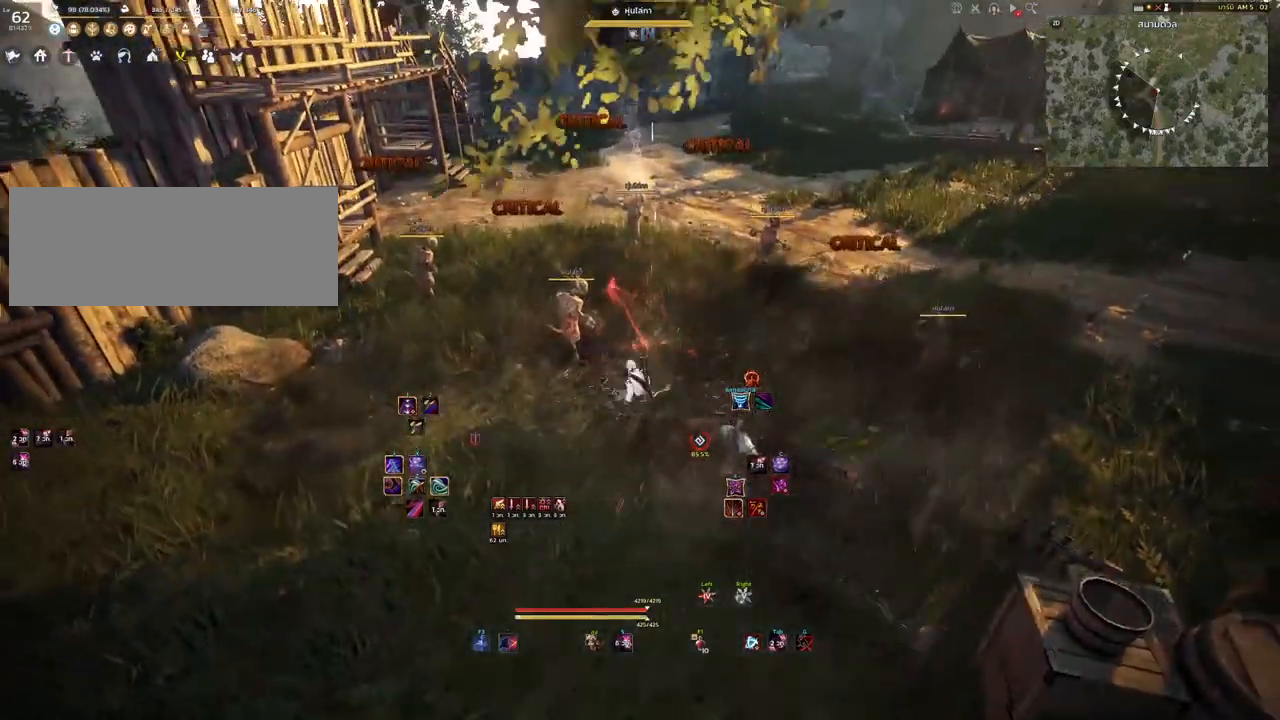
{"keys": [], "mouse": [], "events": [[483, "mouse_left", "up"]]}
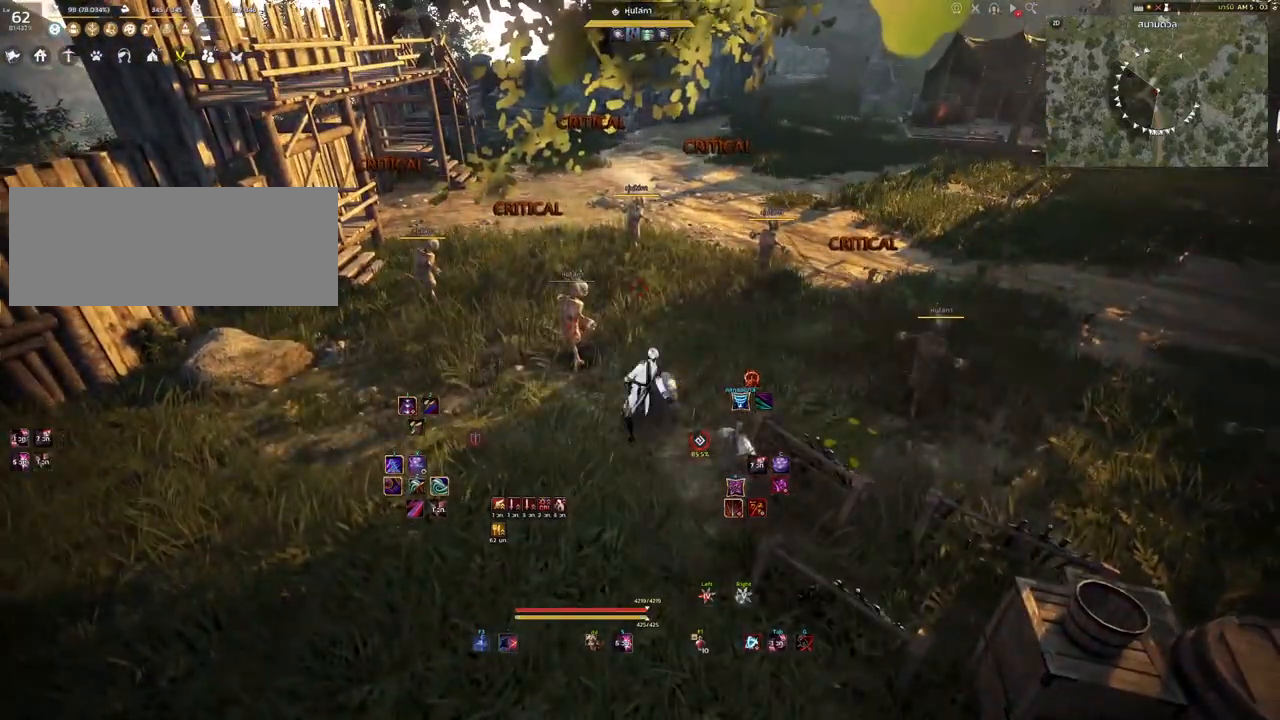
{"keys": ["w"], "mouse": [], "events": [[450, "w", "down"]]}
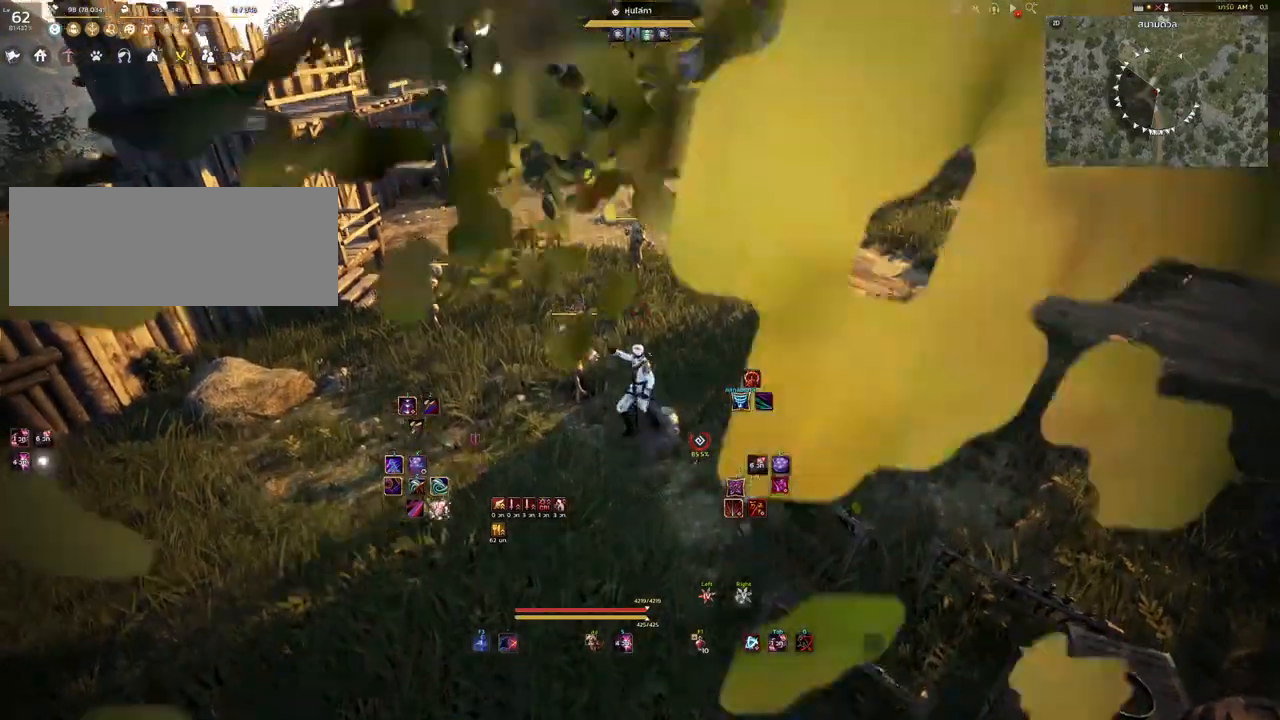
{"keys": ["d", "w"], "mouse": []}
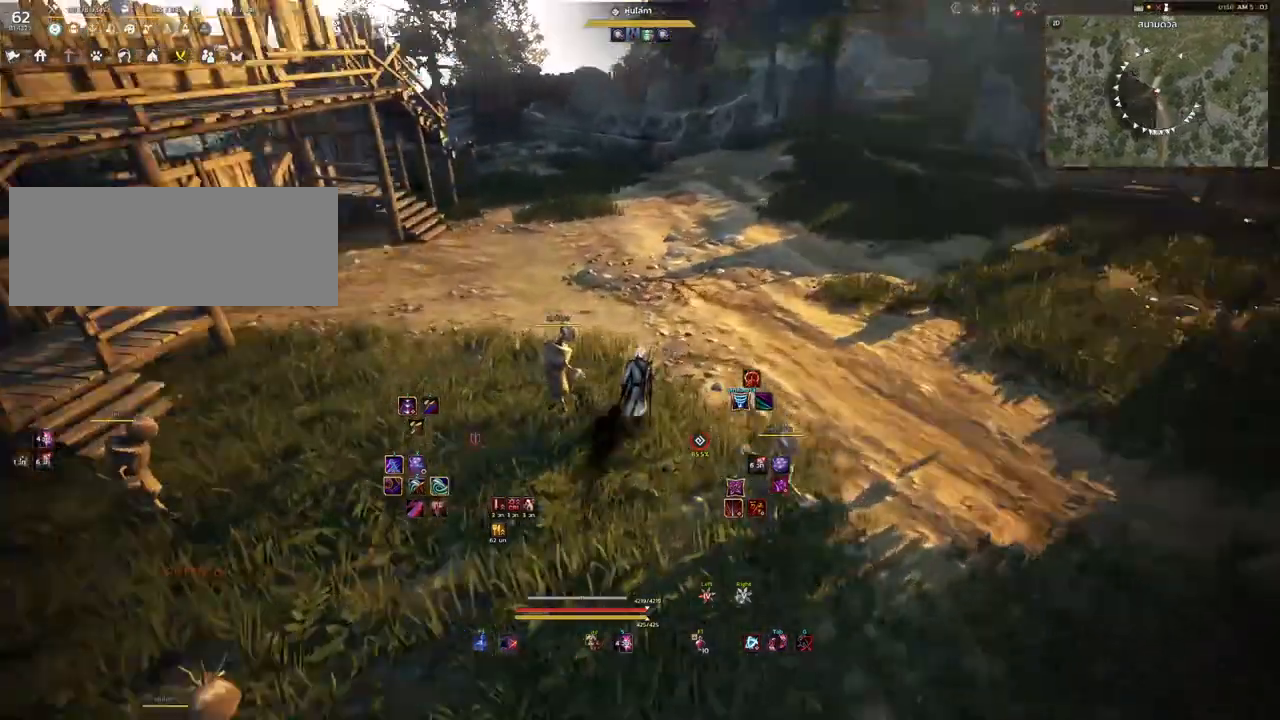
{"keys": [], "mouse": [], "events": [[150, "w", "up"], [200, "d", "up"]]}
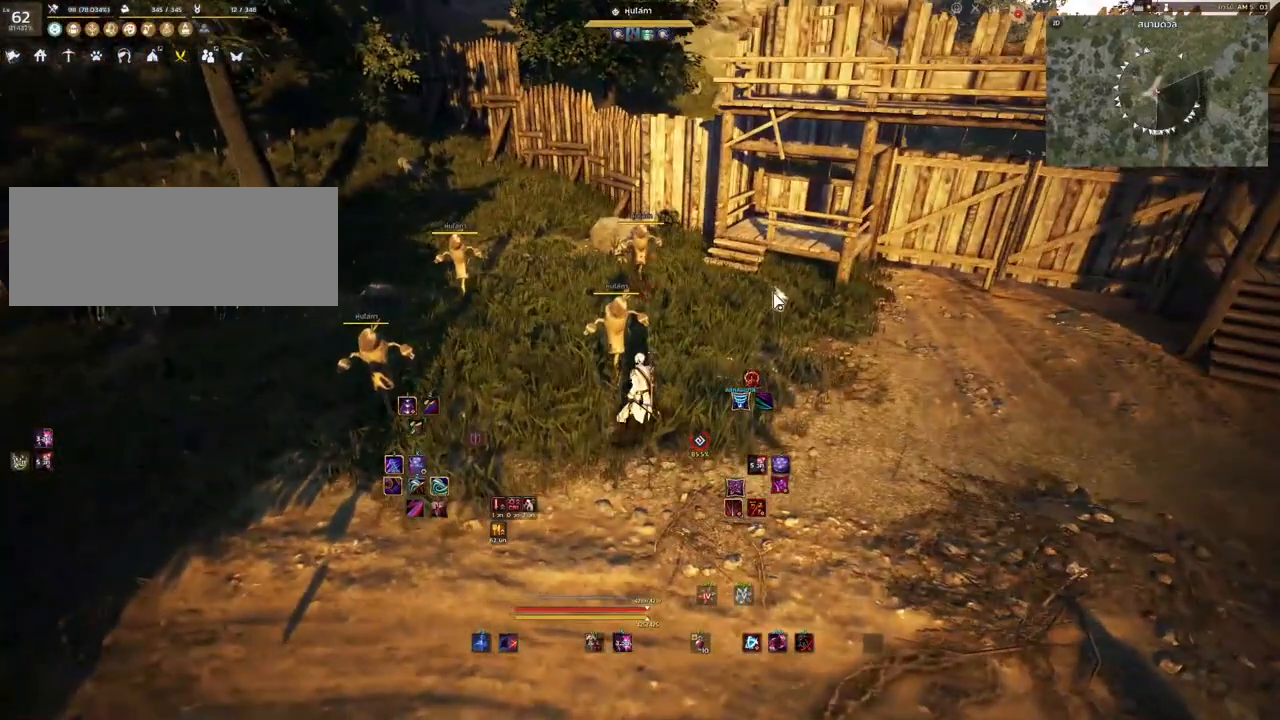
{"keys": [], "mouse": [], "events": []}
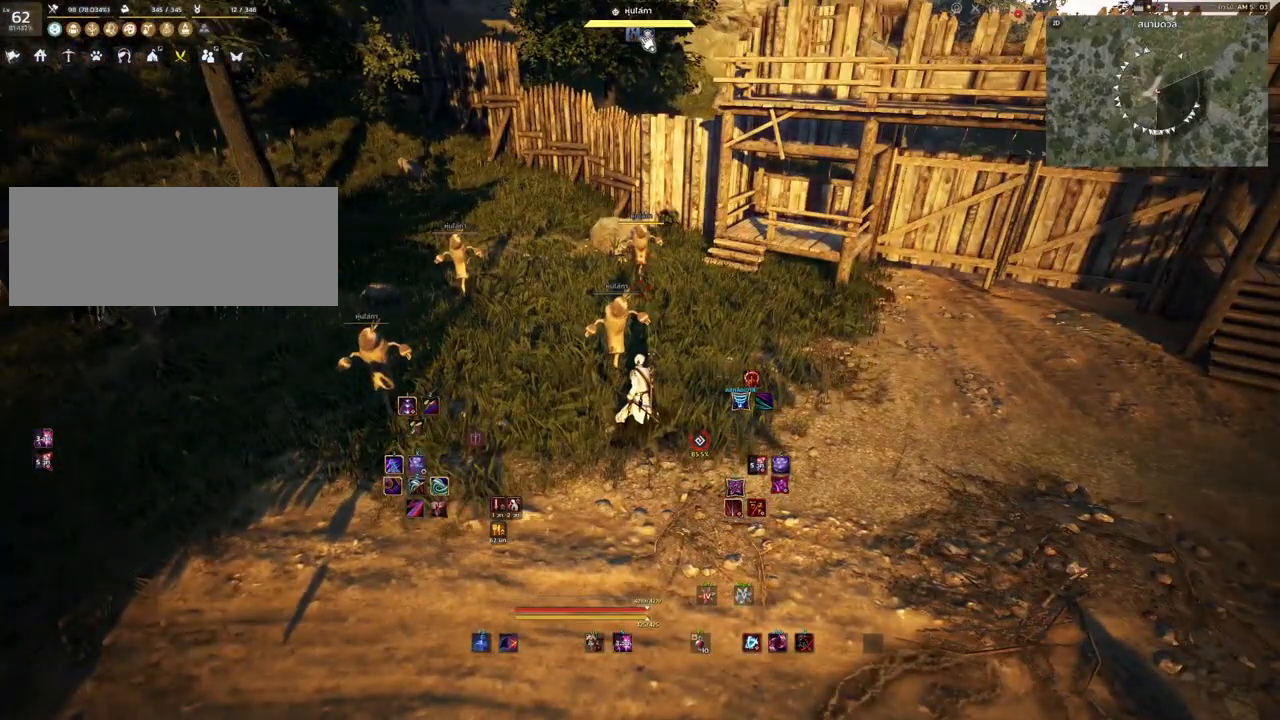
{"keys": [], "mouse": [], "events": []}